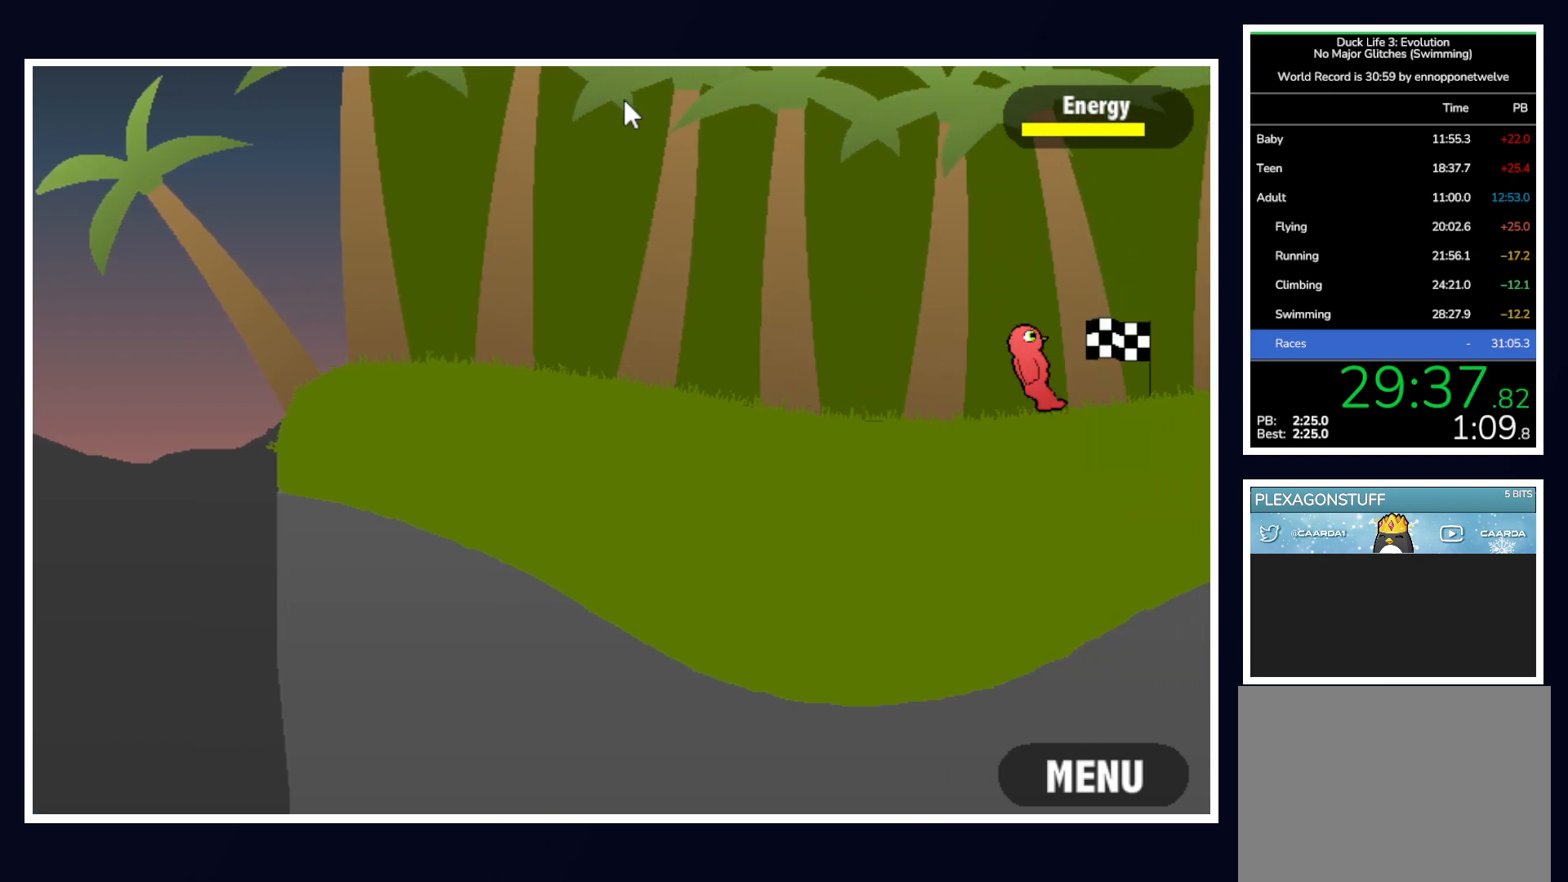
Gameplay with keyboard and mouse; each line is a JSON object with the keys and mouse buttons held at the frame after it. "events" lists presses ("down") and releases ("up") of "alt", "b", "c", "down", "f", "left", "right", "space", "tab", "up" and "mouse_left" between this image and that frame as [ms after this image, input, new state], when the widget could be followed in between. "mouse_left" = the "left" button of the "mouse" list. No other keys are recorded. Mouse movement is not recorded.
{"keys": [], "mouse": [], "events": [[317, "tab", "down"], [367, "space", "down"], [417, "space", "up"], [417, "tab", "up"]]}
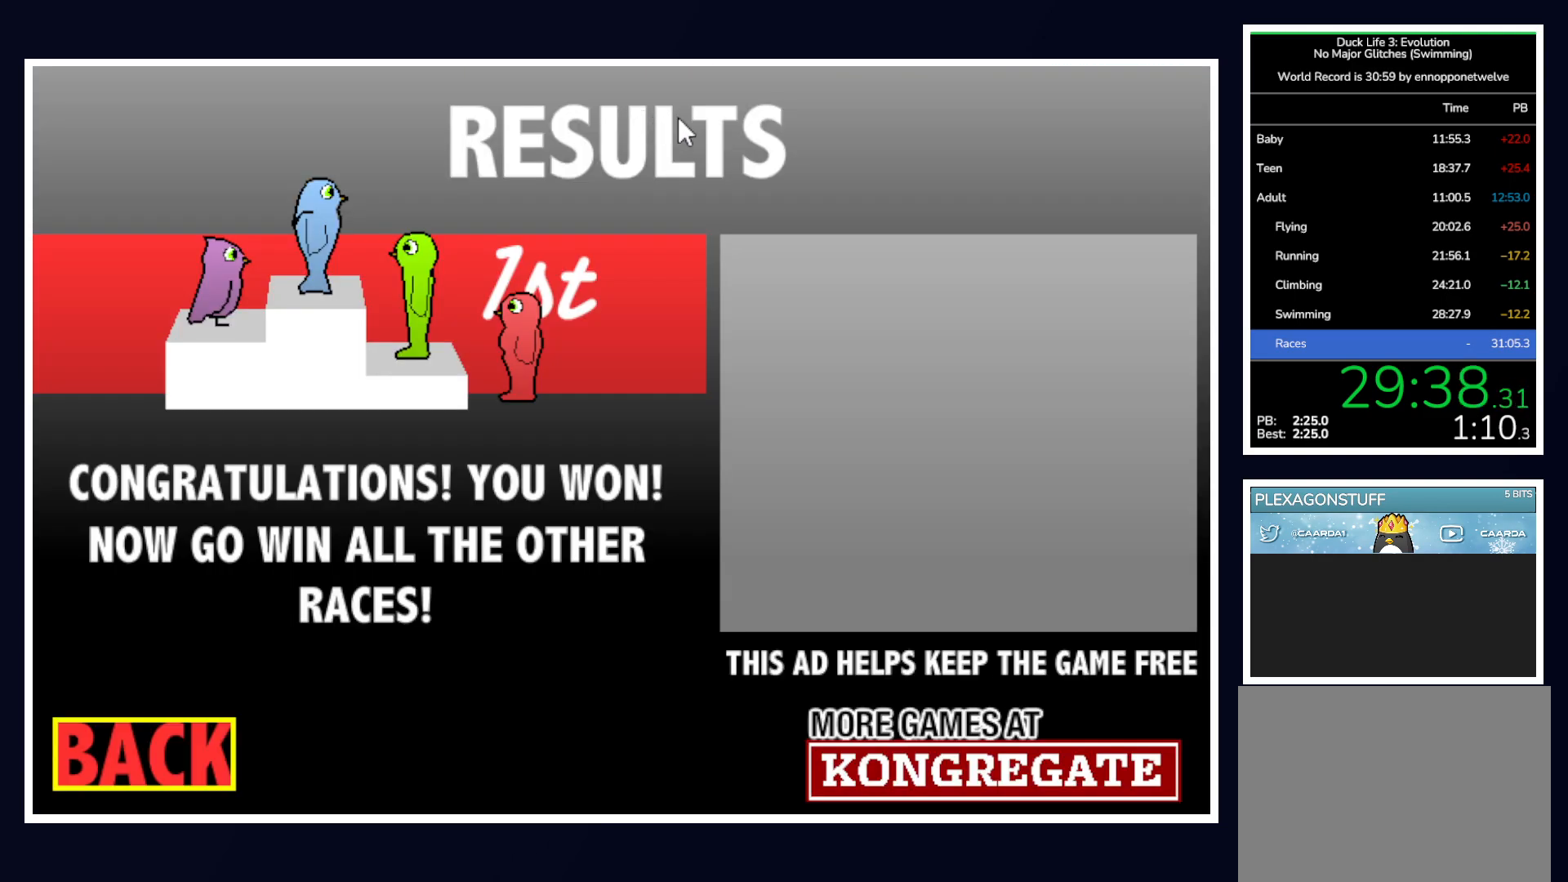
{"keys": [], "mouse": [], "events": [[150, "mouse_left", "down"], [250, "mouse_left", "up"]]}
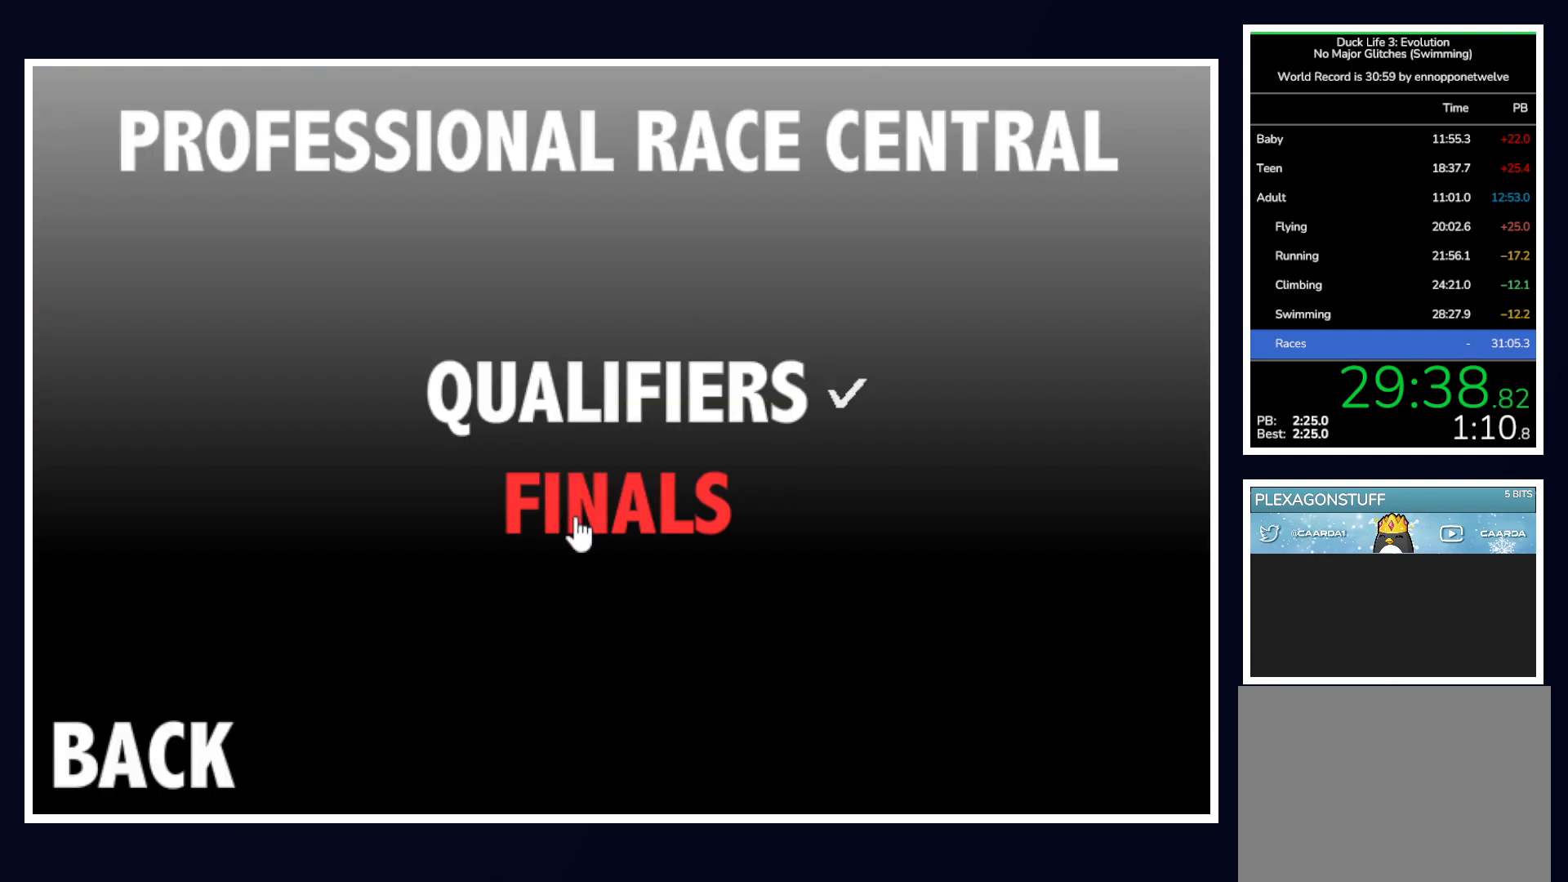
{"keys": [], "mouse": ["left"], "events": [[17, "mouse_left", "down"], [67, "mouse_left", "up"], [483, "mouse_left", "down"]]}
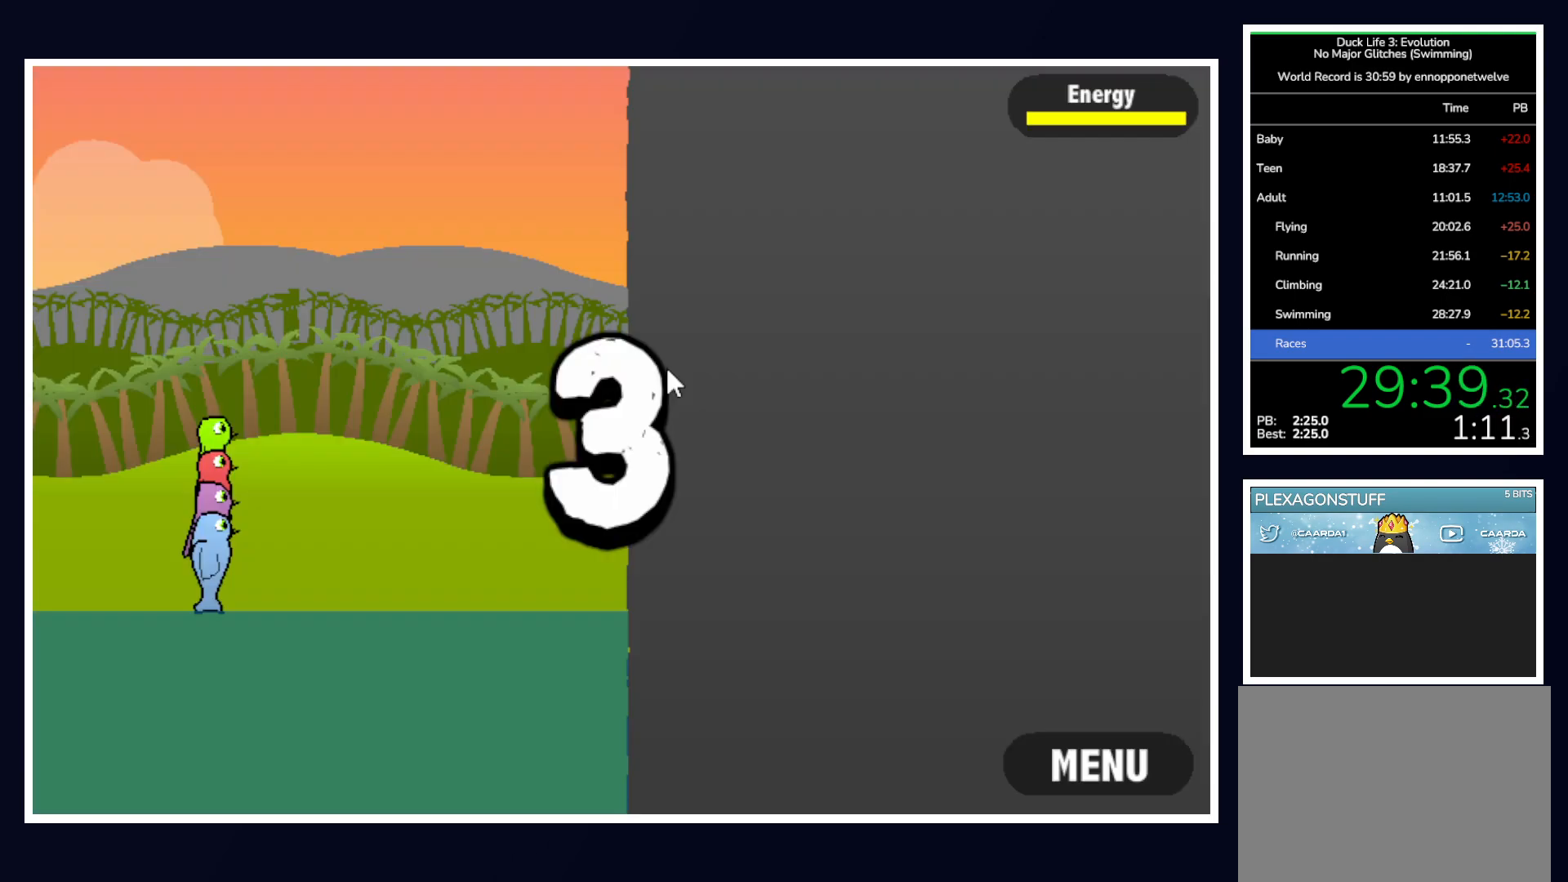
{"keys": [], "mouse": [], "events": [[33, "mouse_left", "up"]]}